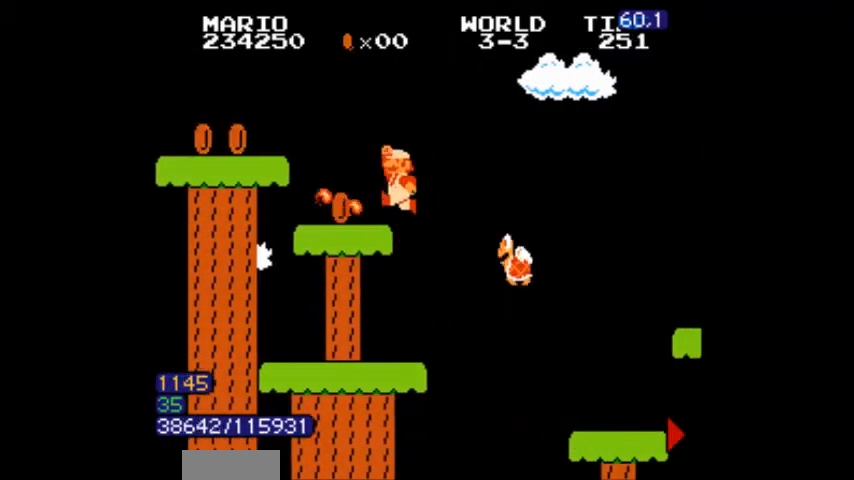
Gameplay with a controller (Nintendo layout); each line is a JSON object with the inputs held at the frame after it. "events" lists button and stick changes between this image and that frame as [ms after this image, input, new state], when the widget could be followed in between. Not read: L3 R3.
{"buttons": ["A", "B", "DPAD_LEFT"], "events": [[300, "A", "down"]]}
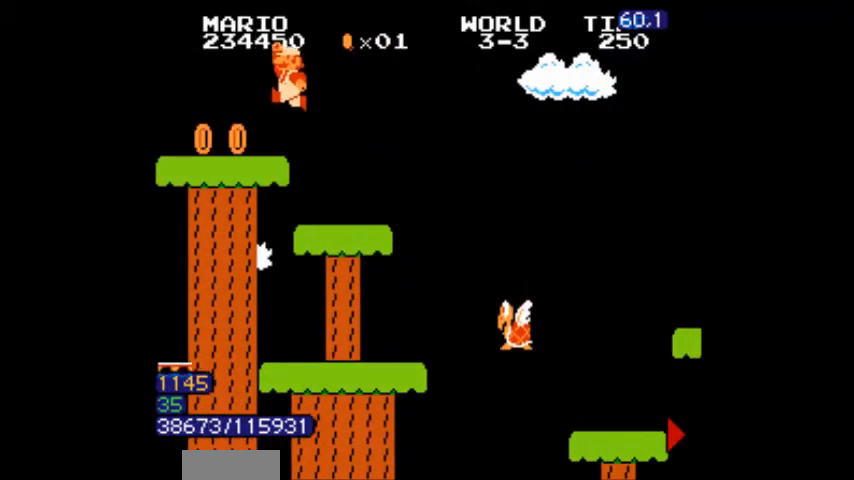
{"buttons": ["A", "B", "DPAD_RIGHT"]}
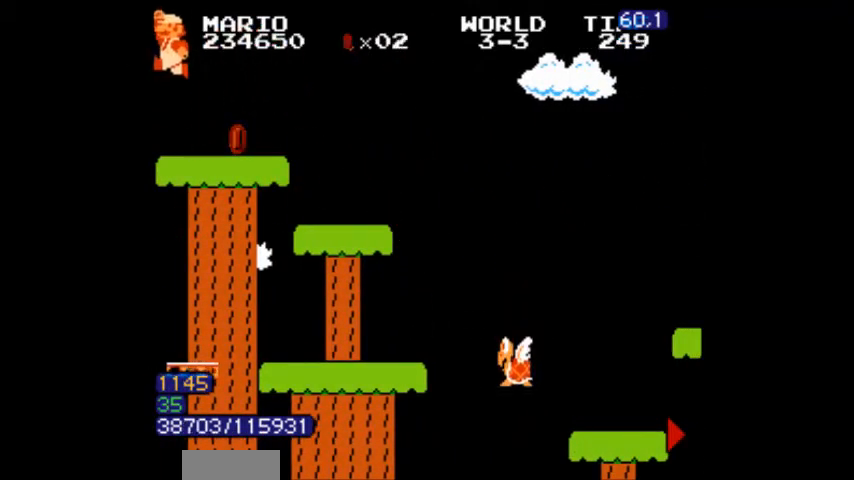
{"buttons": ["DPAD_RIGHT"], "events": [[33, "A", "up"], [33, "B", "up"], [100, "A", "down"], [100, "B", "down"], [200, "A", "up"], [200, "B", "up"], [300, "A", "down"], [300, "B", "down"], [434, "A", "up"], [467, "B", "up"]]}
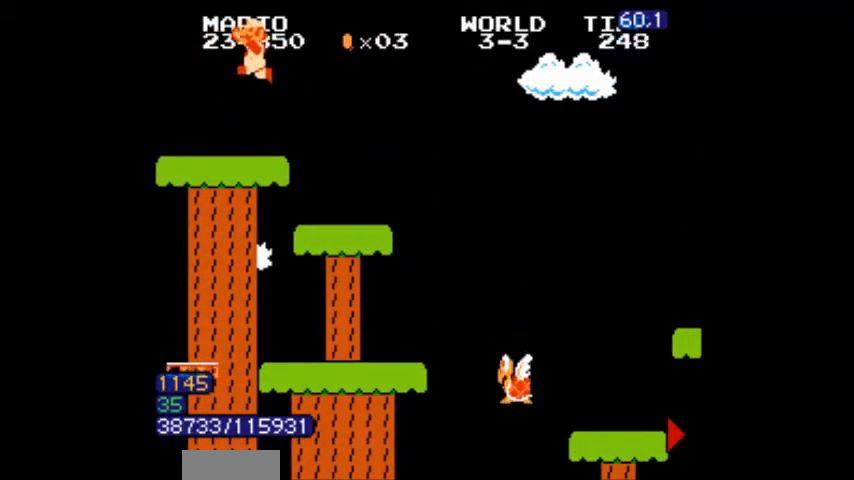
{"buttons": ["B", "DPAD_RIGHT"], "events": [[66, "B", "down"], [100, "A", "down"], [133, "A", "up"], [133, "B", "up"], [233, "B", "down"]]}